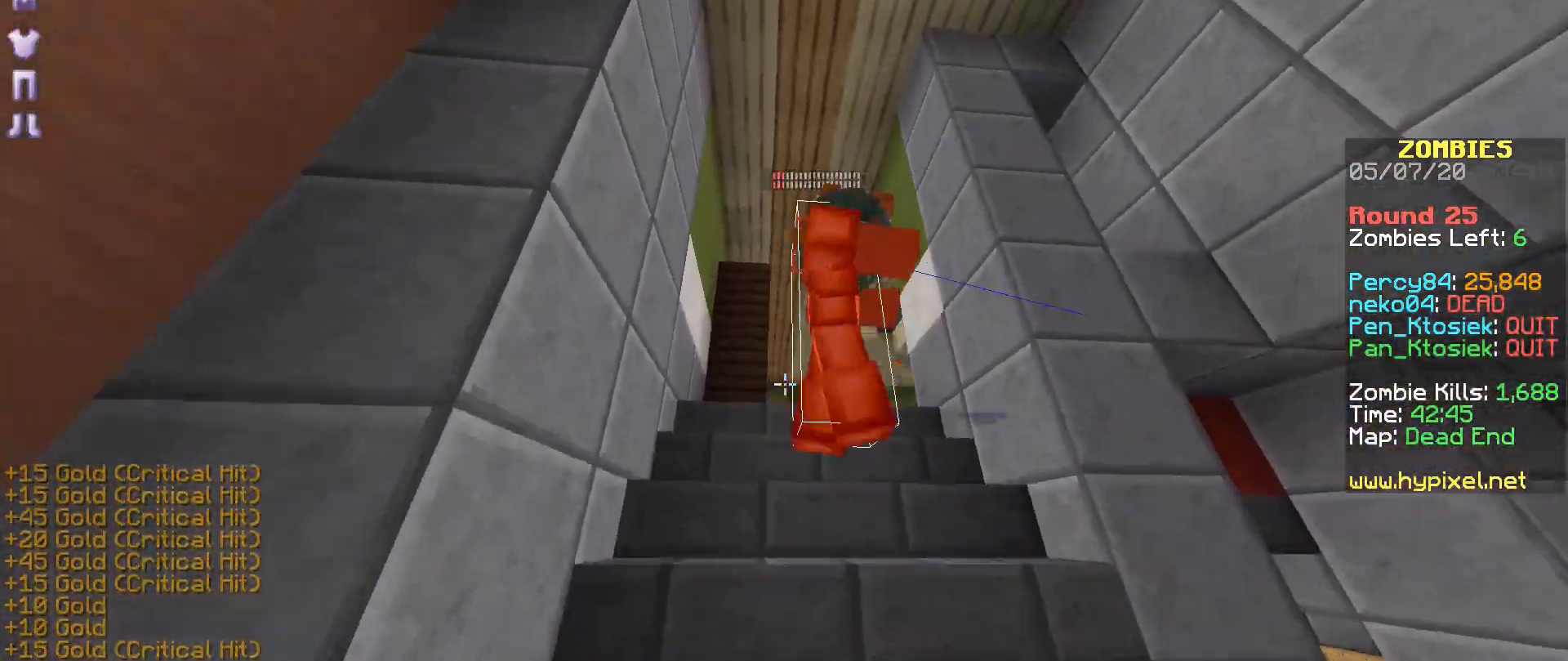
Gameplay with keyboard and mouse; each line is a JSON object with the keys and mouse buttons held at the frame after it. "events" lists presses ("down") and releases ("up") of "a", "m", "r", "s", "mouse_left" and "mouse_right" between this image and that frame as [ms after this image, input, new state], when the widget could be followed in between. "mouse_left", "mouse_right" = the "left", "right" buttons of the "mouse" list. No other keys are recorded. Fast repeated clicks can show as one long hold. Mouse movement is not recorded.
{"keys": ["m"], "mouse": [], "events": [[67, "mouse_right", "up"], [333, "mouse_right", "down"], [383, "mouse_right", "up"], [483, "s", "up"]]}
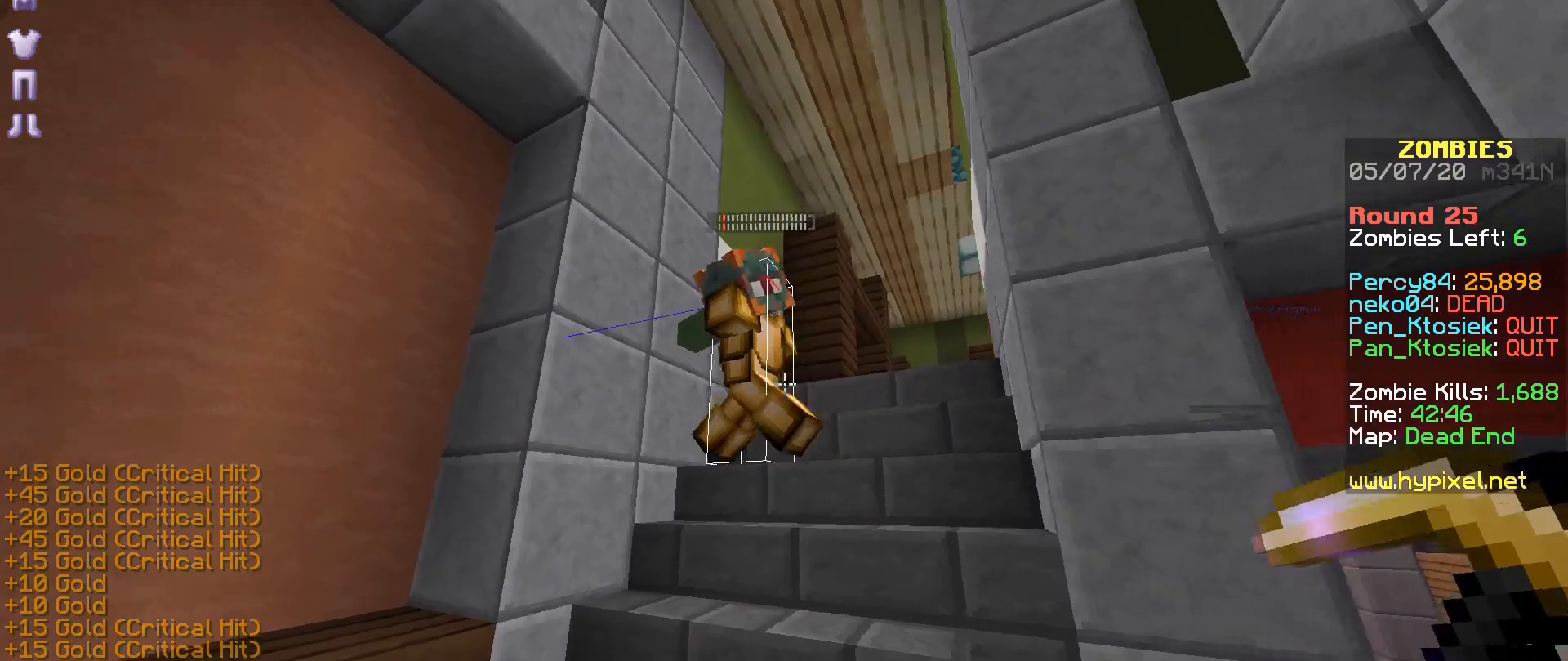
{"keys": ["m", "s"], "mouse": ["right"], "events": [[83, "mouse_right", "down"], [133, "mouse_right", "up"], [183, "mouse_right", "down"], [233, "mouse_right", "up"], [233, "s", "down"], [283, "m", "up"], [333, "m", "down"], [333, "mouse_right", "down"], [383, "m", "up"], [383, "mouse_right", "up"], [433, "m", "down"], [433, "mouse_right", "down"]]}
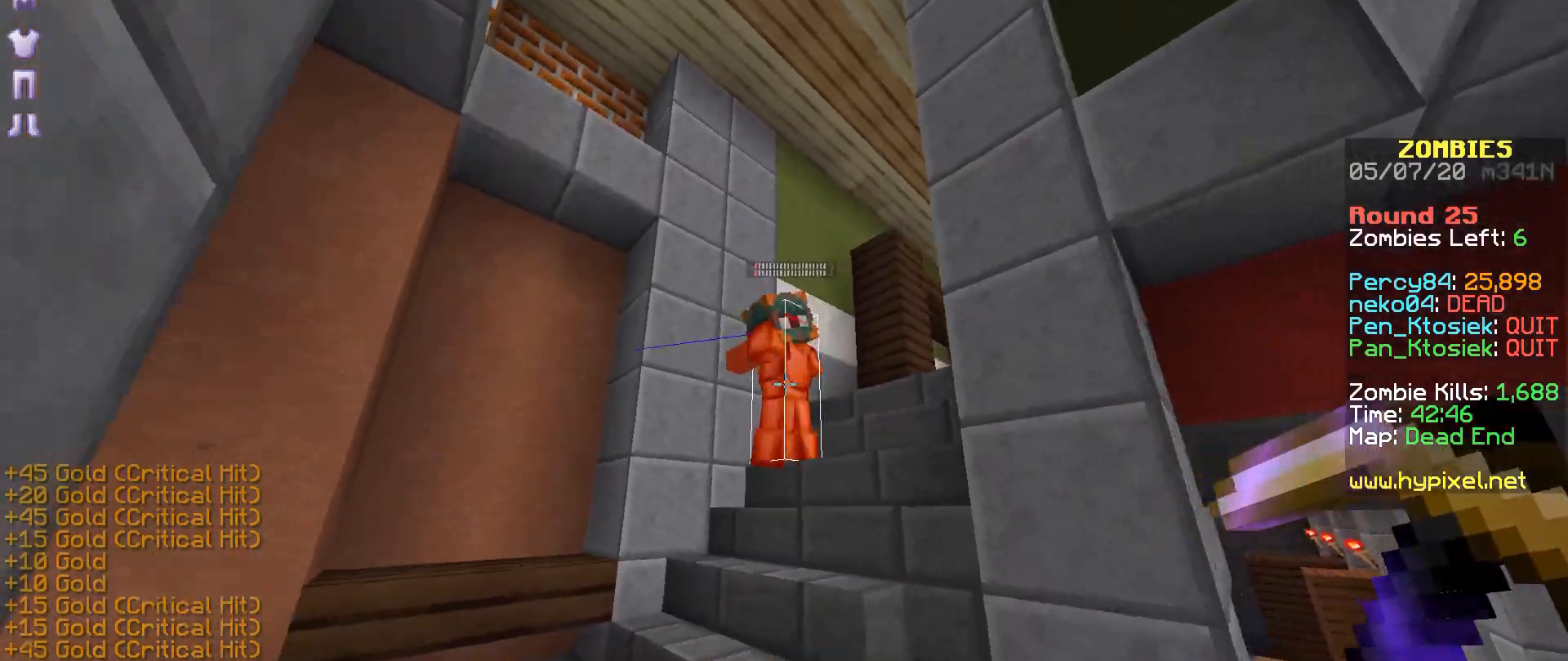
{"keys": ["s"], "mouse": ["right"], "events": [[33, "m", "up"], [33, "mouse_right", "up"], [83, "mouse_right", "down"], [133, "mouse_right", "up"], [183, "mouse_right", "down"], [233, "mouse_right", "up"], [433, "mouse_right", "down"]]}
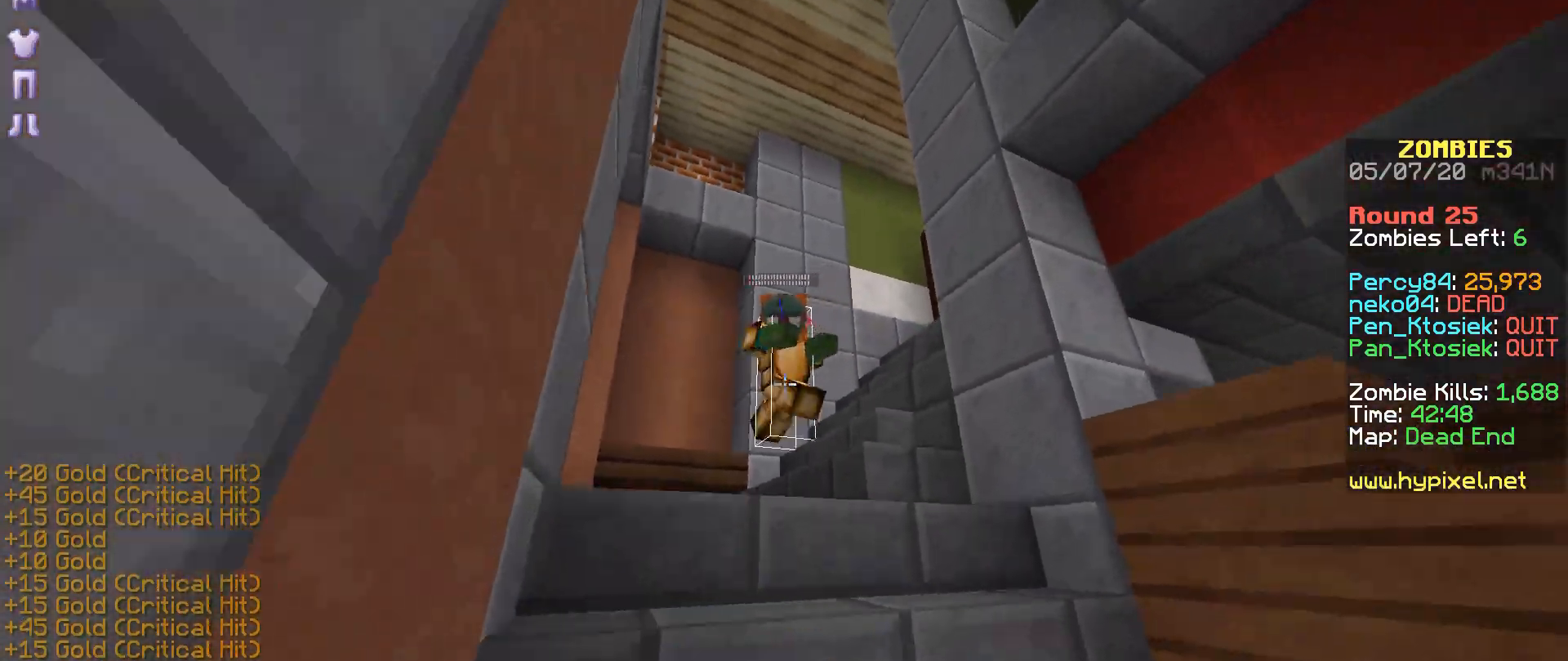
{"keys": ["m", "s"], "mouse": [], "events": [[33, "mouse_right", "up"], [83, "mouse_right", "down"], [233, "m", "down"], [283, "m", "up"], [283, "mouse_right", "up"], [333, "m", "down"], [433, "mouse_right", "down"], [483, "mouse_right", "up"]]}
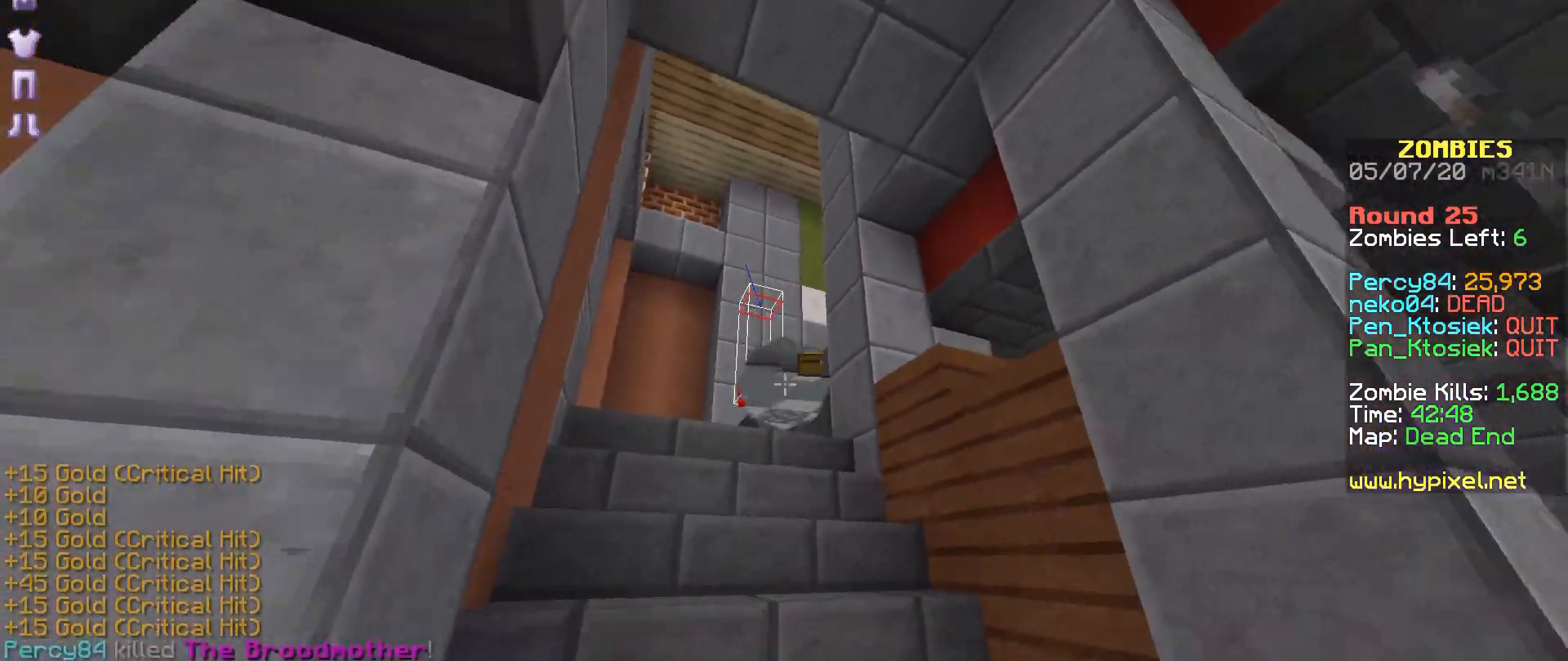
{"keys": ["r"], "mouse": ["left"], "events": [[33, "m", "up"], [33, "mouse_right", "down"], [83, "mouse_right", "up"], [117, "s", "up"], [133, "a", "down"], [433, "a", "up"], [433, "mouse_left", "down"], [483, "r", "down"]]}
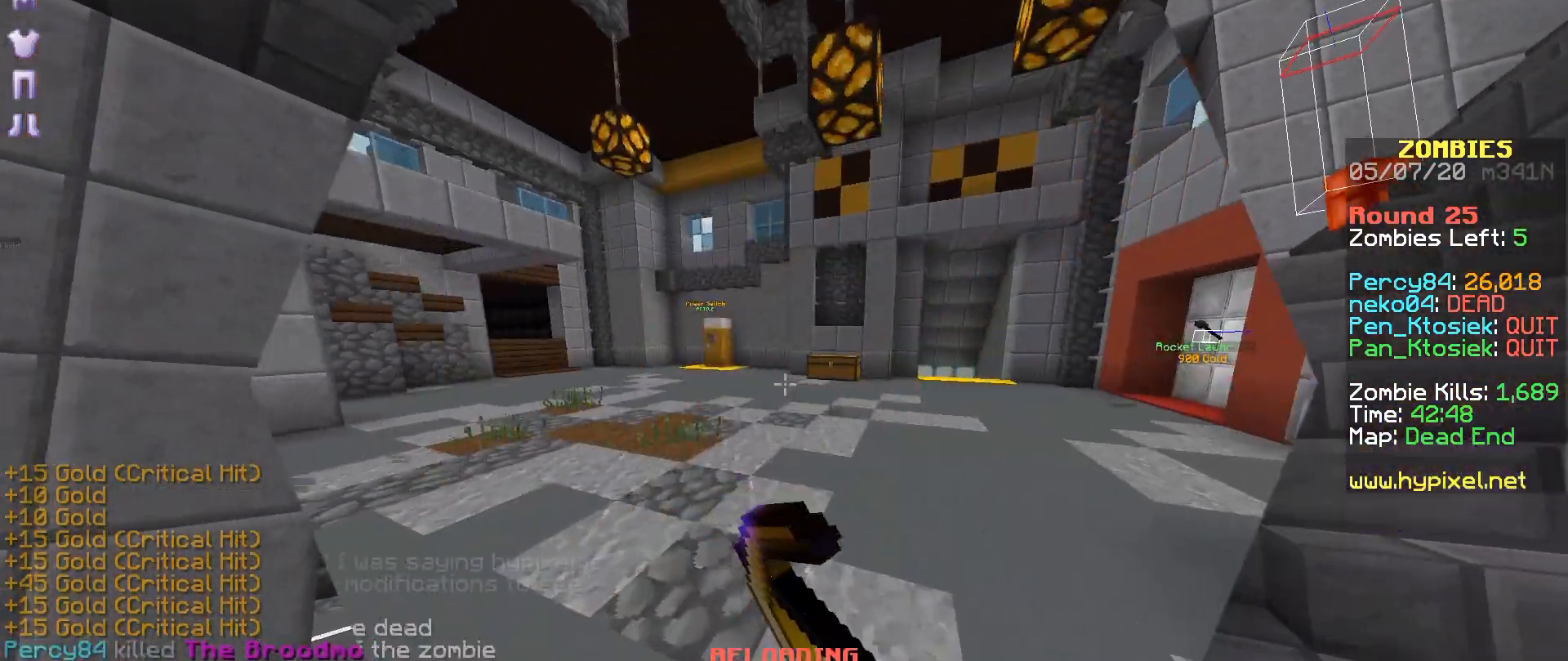
{"keys": ["r"], "mouse": [], "events": [[33, "mouse_left", "up"], [183, "r", "up"], [317, "r", "down"]]}